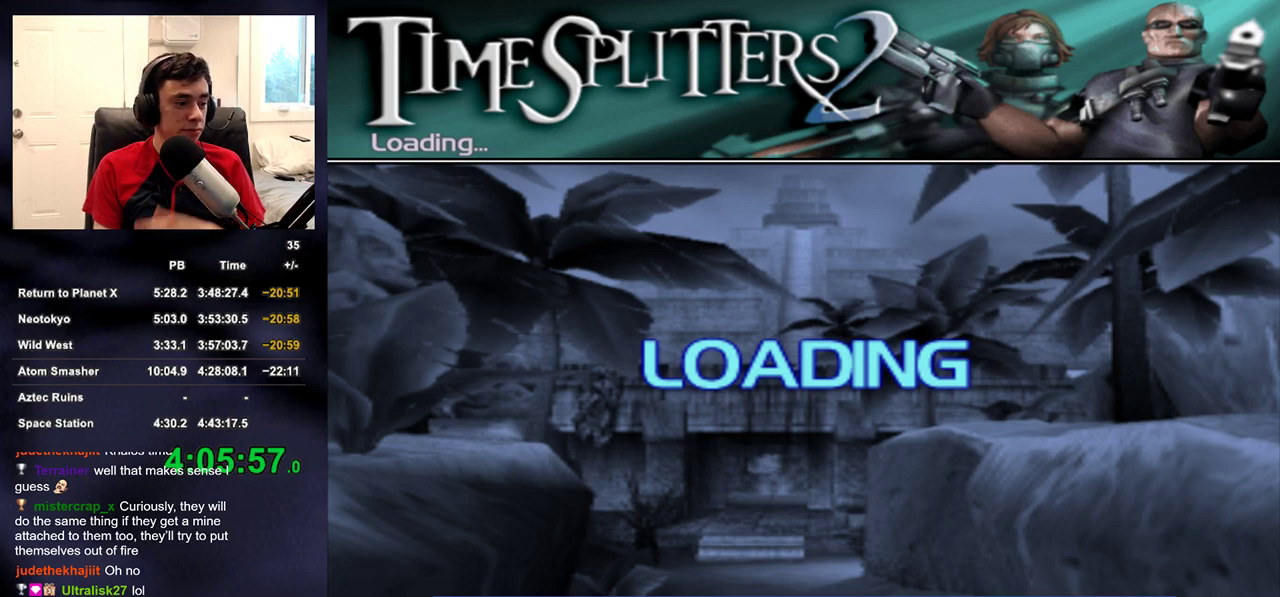
Gameplay with a controller (PlayStation layout); each line is a JSON object with the inputs held at the frame after it. "events" lists button and stick changes between this image and that frame as [ms after this image, input, new state], when the widget could be followed in between.
{"buttons": [], "left_stick": "center", "right_stick": "center", "events": [[83, "CROSS", "down"], [117, "CROSS", "up"], [200, "CROSS", "down"], [233, "CROSS", "up"], [333, "CROSS", "down"], [383, "CROSS", "up"], [450, "CROSS", "down"], [500, "CROSS", "up"]]}
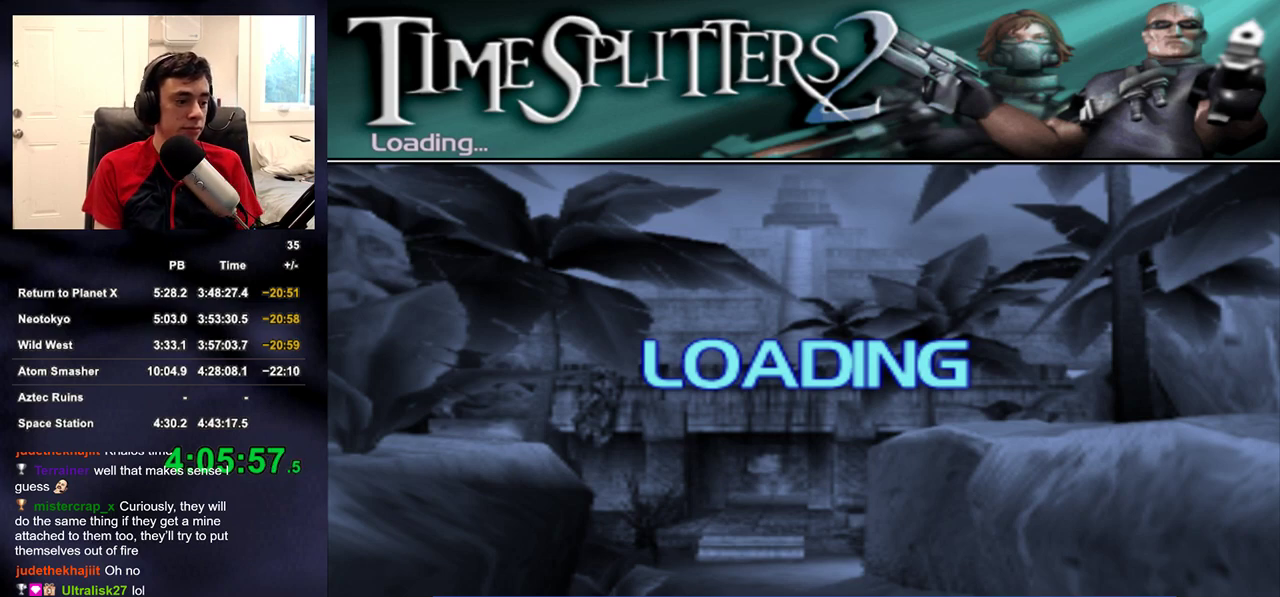
{"buttons": [], "left_stick": "center", "right_stick": "center", "events": [[33, "CROSS", "down"], [117, "CROSS", "up"], [183, "CROSS", "down"], [233, "CROSS", "up"], [317, "CROSS", "down"], [367, "CROSS", "up"], [433, "CROSS", "down"], [500, "CROSS", "up"]]}
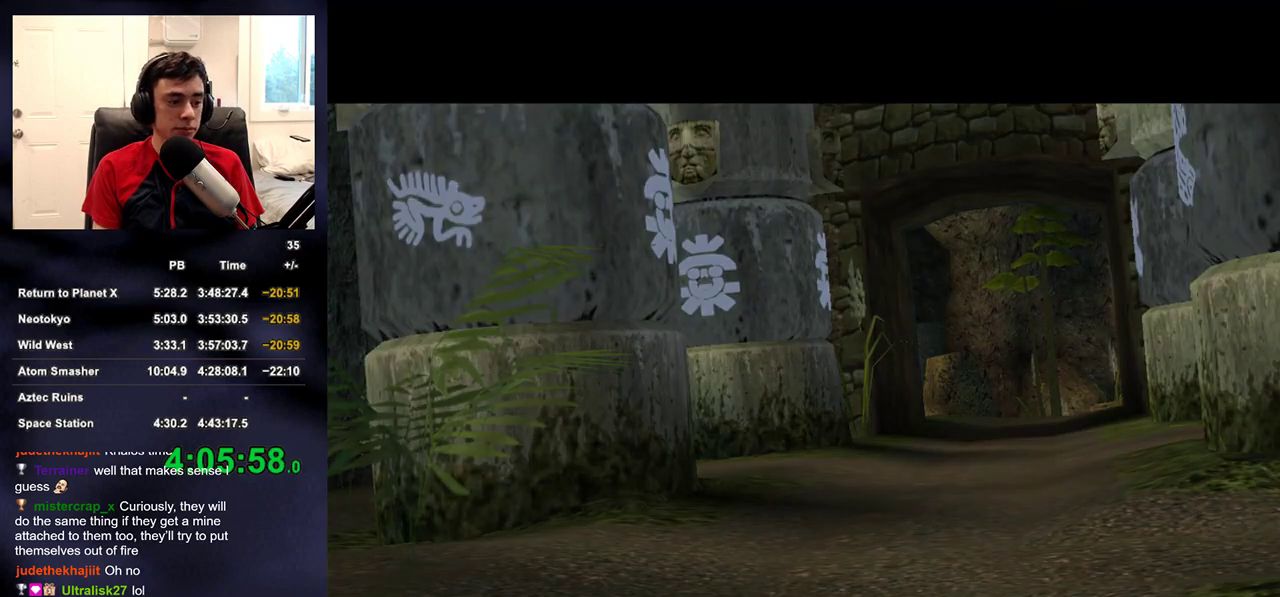
{"buttons": [], "left_stick": "center", "right_stick": "center", "events": [[50, "CROSS", "down"], [117, "CROSS", "up"], [183, "CROSS", "down"], [233, "CROSS", "up"]]}
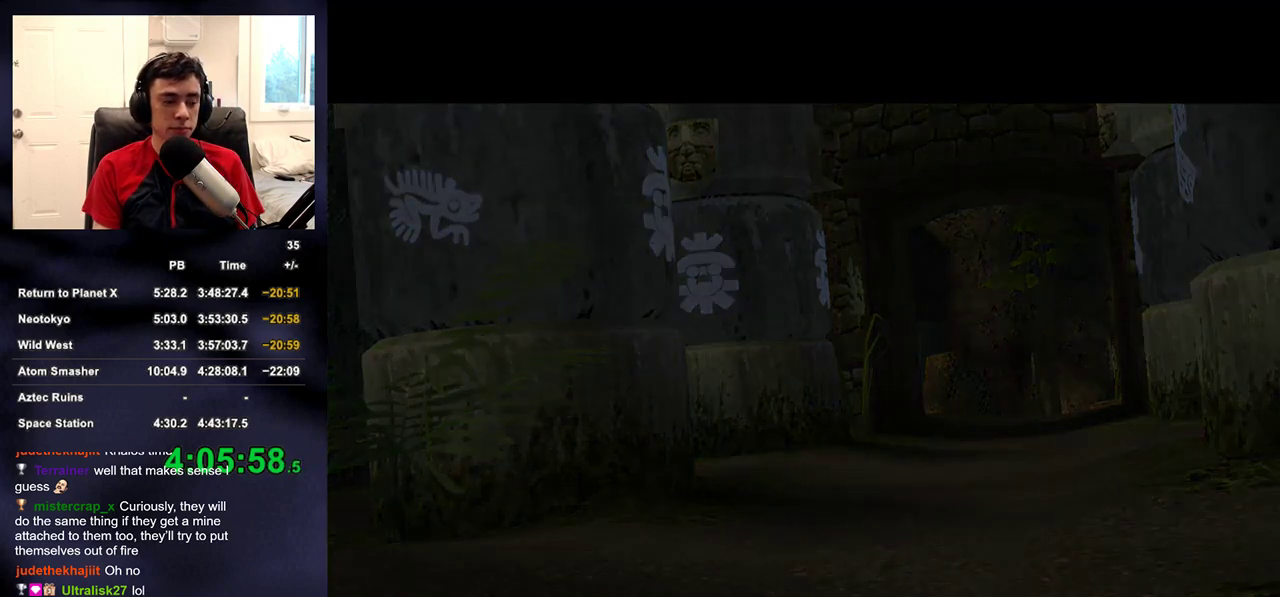
{"buttons": [], "left_stick": "up", "right_stick": "center", "events": [[350, "left_stick", "up"]]}
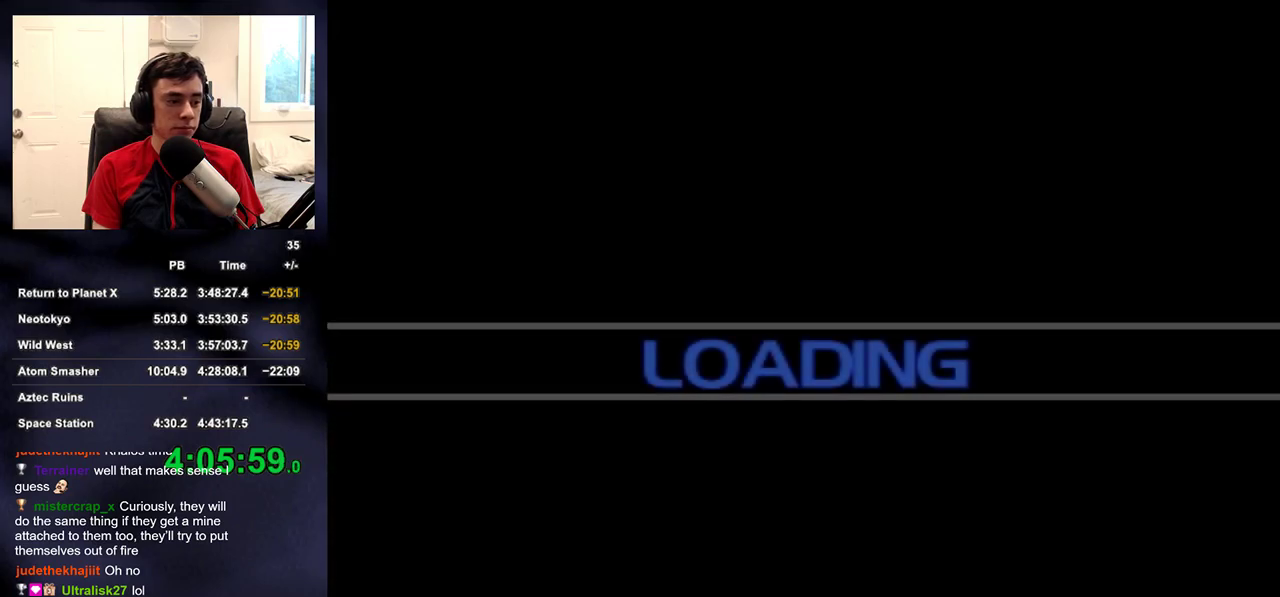
{"buttons": [], "left_stick": "up", "right_stick": "center", "events": []}
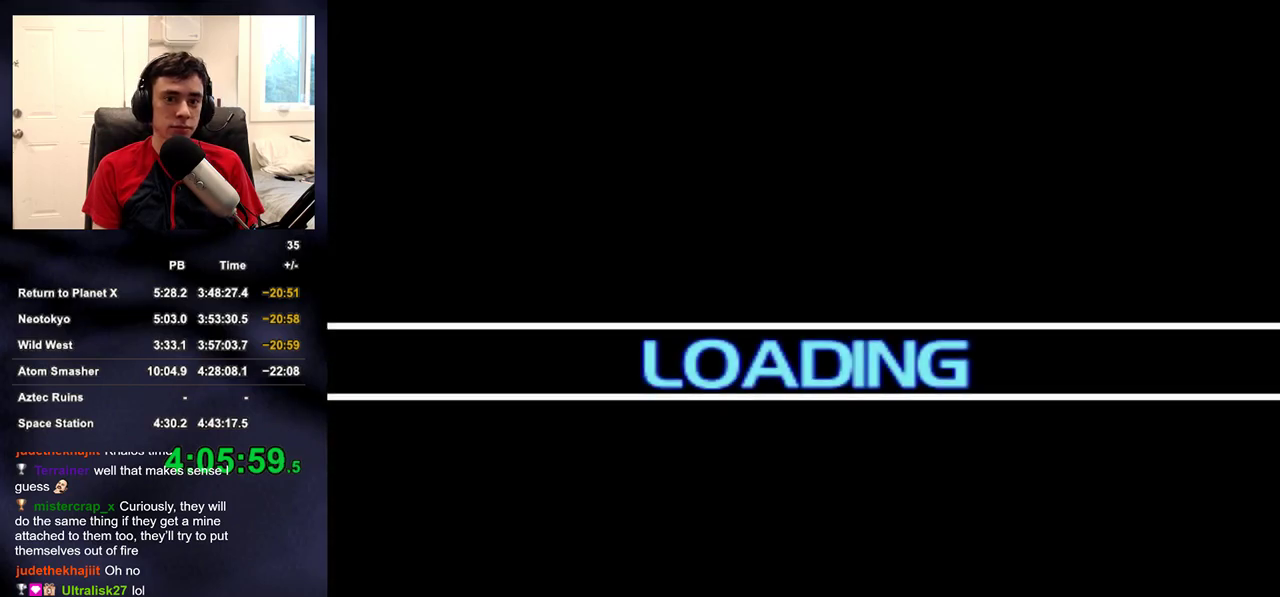
{"buttons": [], "left_stick": "up", "right_stick": "center", "events": []}
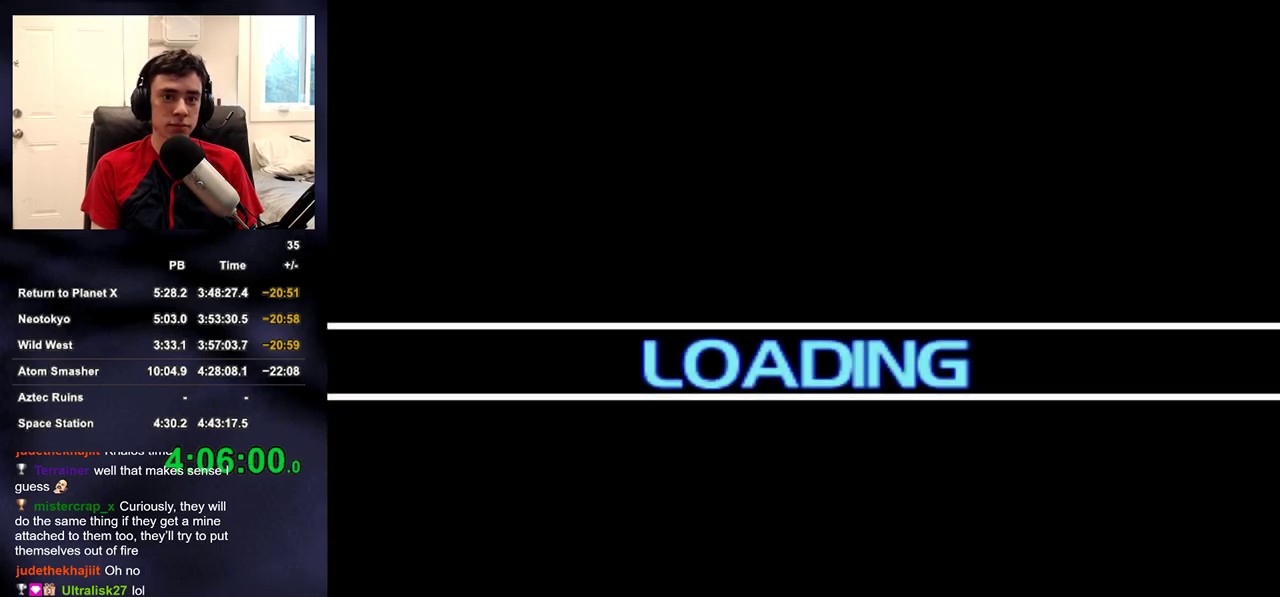
{"buttons": [], "left_stick": "up", "right_stick": "center", "events": [[150, "right_stick", "down"], [233, "right_stick", "center"]]}
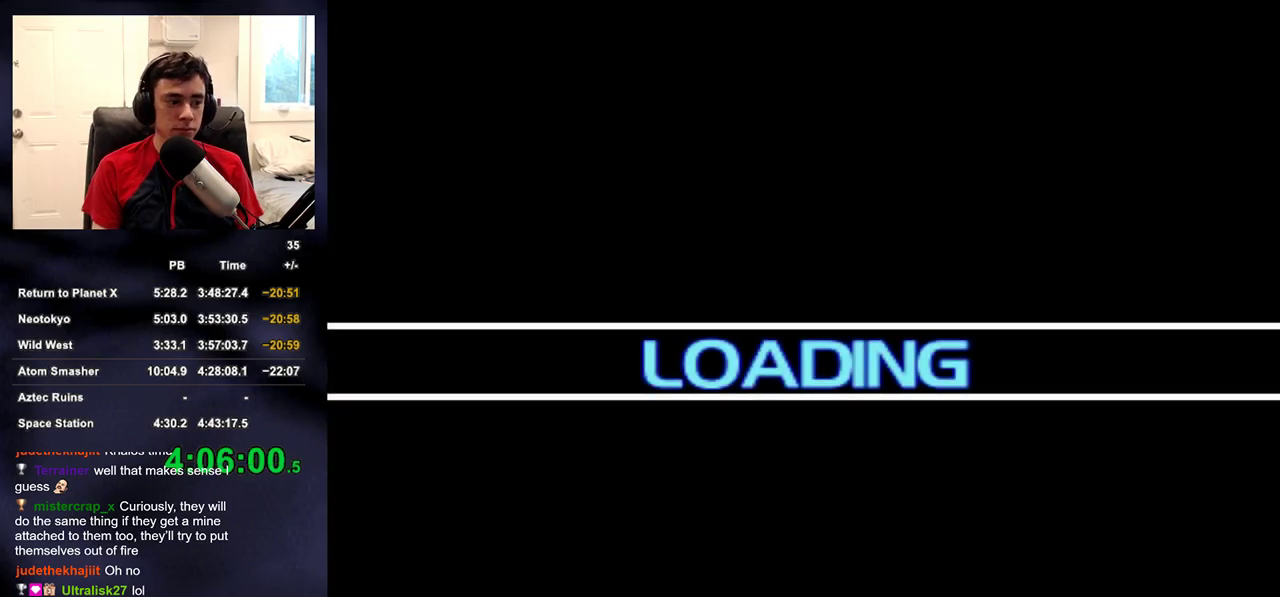
{"buttons": [], "left_stick": "up", "right_stick": "down", "events": [[50, "DPAD_RIGHT", "down"], [133, "DPAD_RIGHT", "up"], [400, "right_stick", "down"]]}
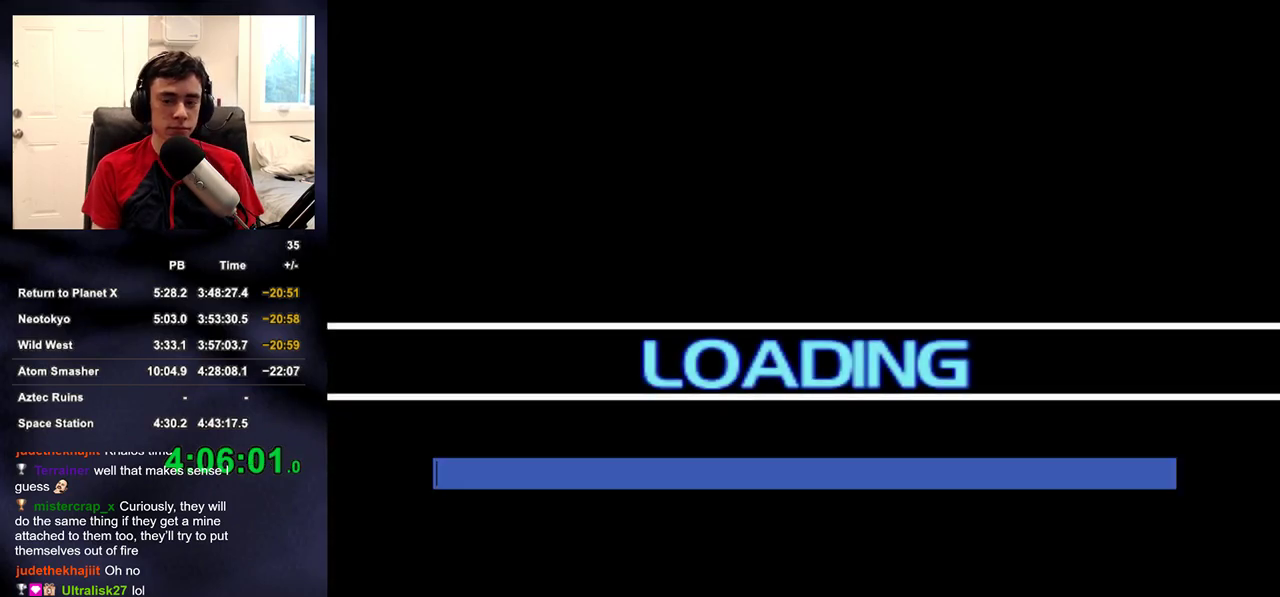
{"buttons": [], "left_stick": "up", "right_stick": "center", "events": [[50, "right_stick", "center"], [150, "DPAD_RIGHT", "down"], [233, "DPAD_RIGHT", "up"]]}
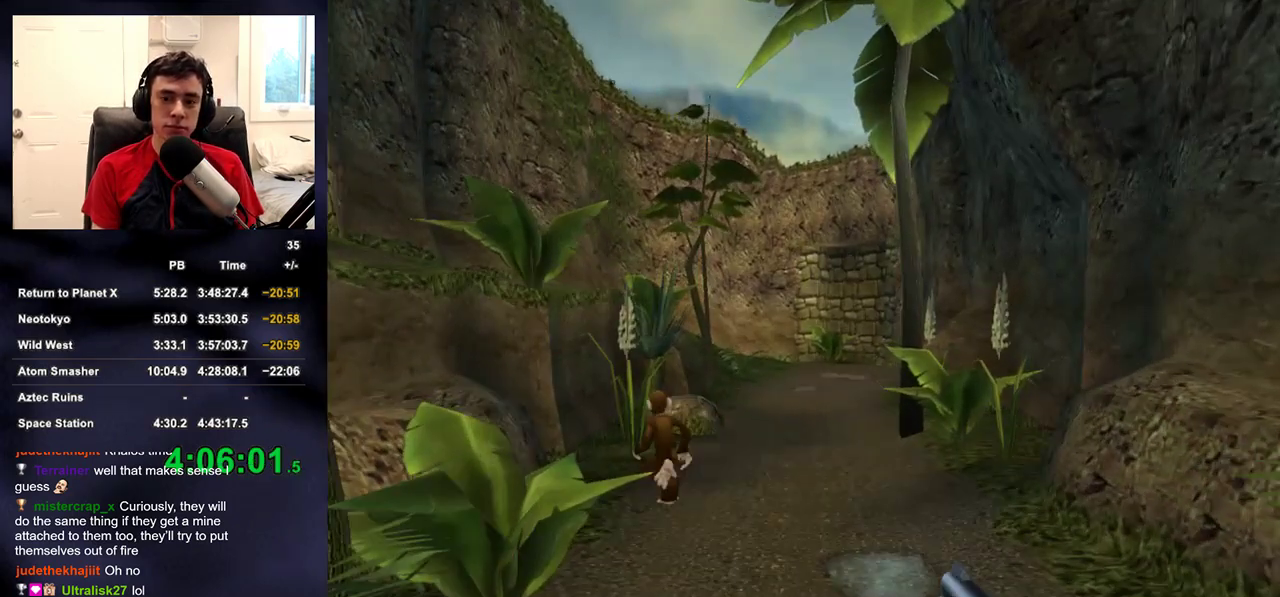
{"buttons": ["L2"], "left_stick": "up", "right_stick": "center", "events": [[83, "right_stick", "down"], [150, "right_stick", "center"], [200, "L2", "down"]]}
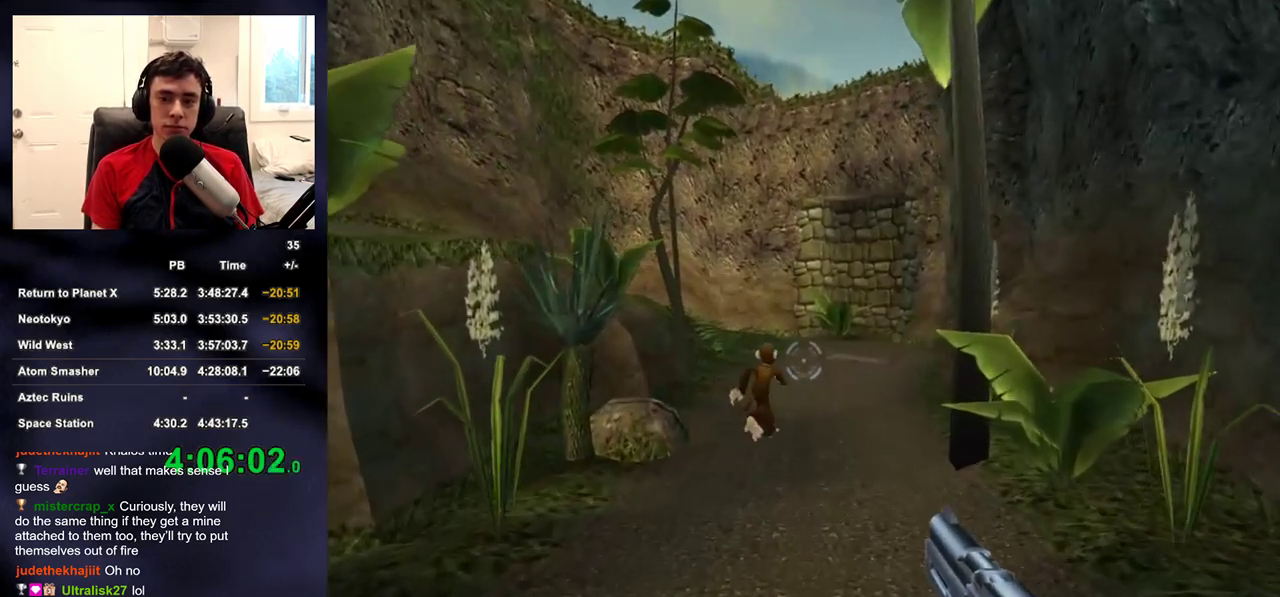
{"buttons": [], "left_stick": "up", "right_stick": "center", "events": [[133, "R2", "down"], [217, "L2", "up"], [267, "R2", "up"]]}
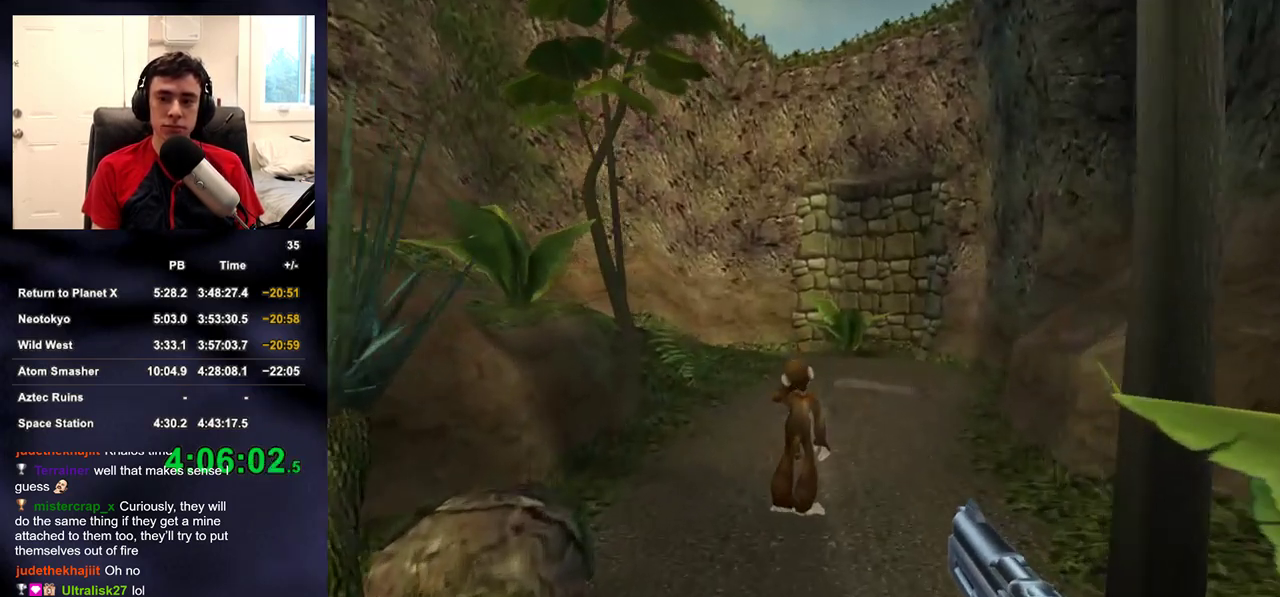
{"buttons": [], "left_stick": "up", "right_stick": "center", "events": [[133, "TRIANGLE", "down"], [167, "TRIANGLE", "up"], [300, "right_stick", "up-left"], [350, "right_stick", "center"]]}
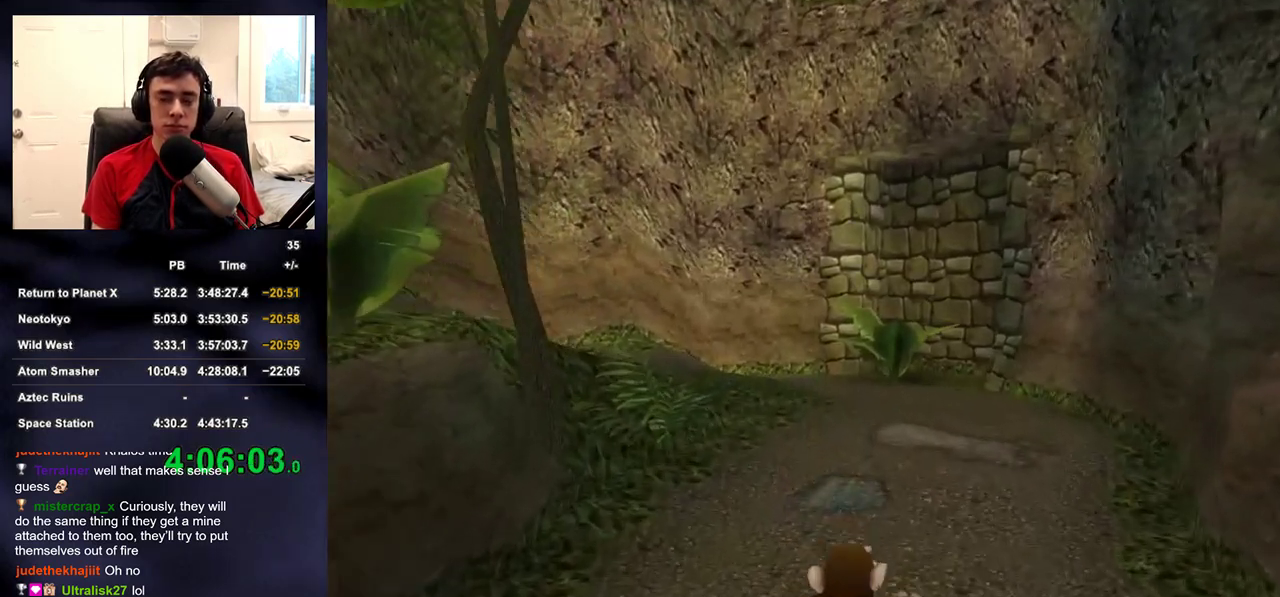
{"buttons": [], "left_stick": "up", "right_stick": "center", "events": []}
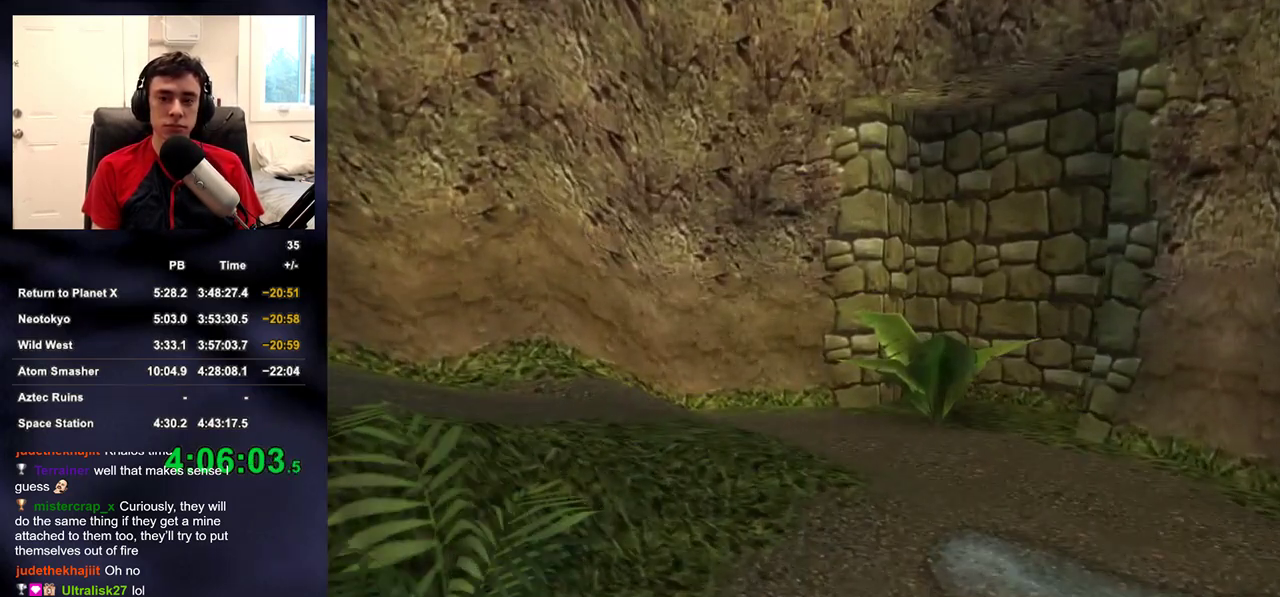
{"buttons": [], "left_stick": "up-right", "right_stick": "up-left", "events": [[83, "right_stick", "up-left"], [100, "left_stick", "up-right"]]}
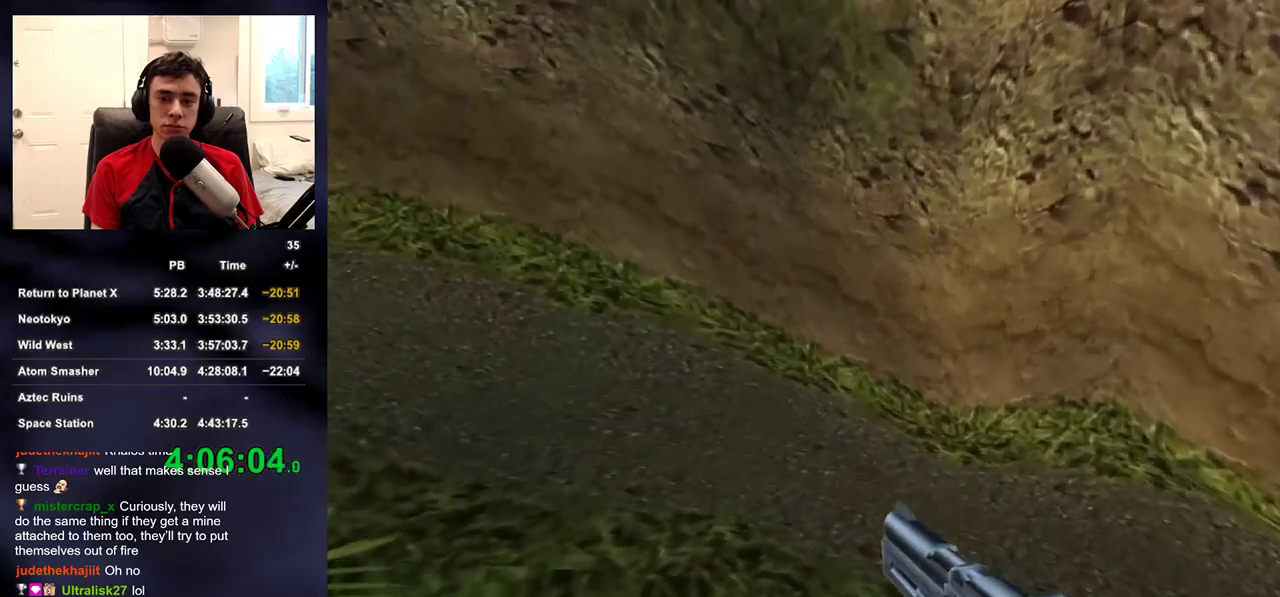
{"buttons": [], "left_stick": "up", "right_stick": "up-left", "events": [[233, "left_stick", "up"]]}
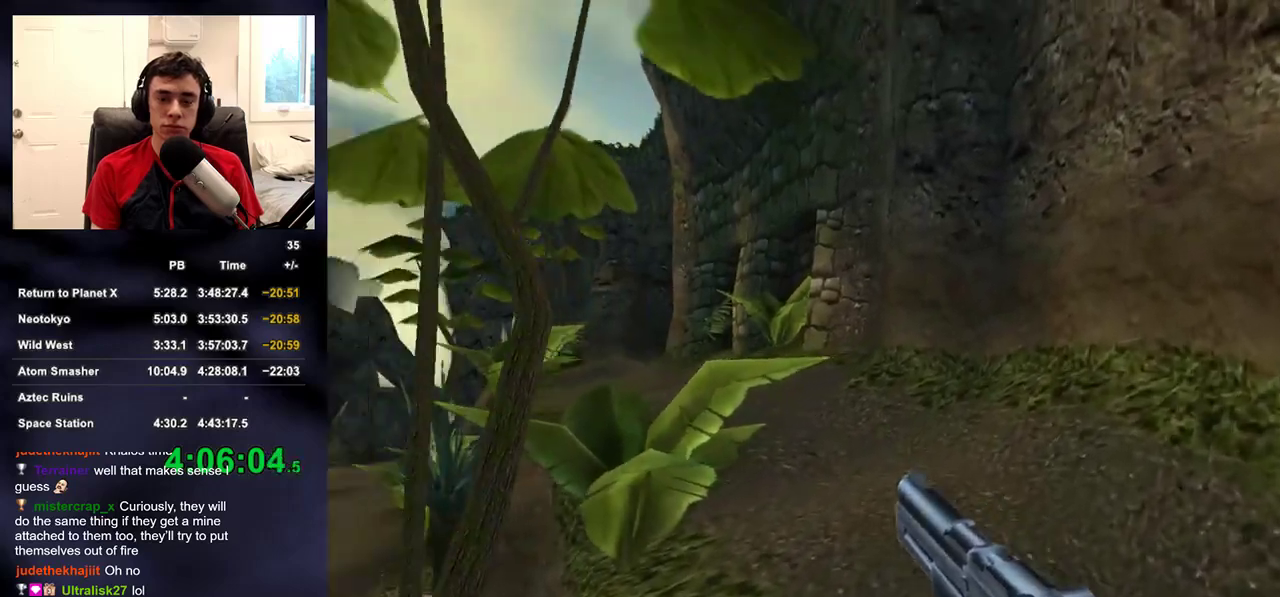
{"buttons": [], "left_stick": "up", "right_stick": "center", "events": [[50, "right_stick", "center"], [300, "right_stick", "down-left"], [367, "right_stick", "center"]]}
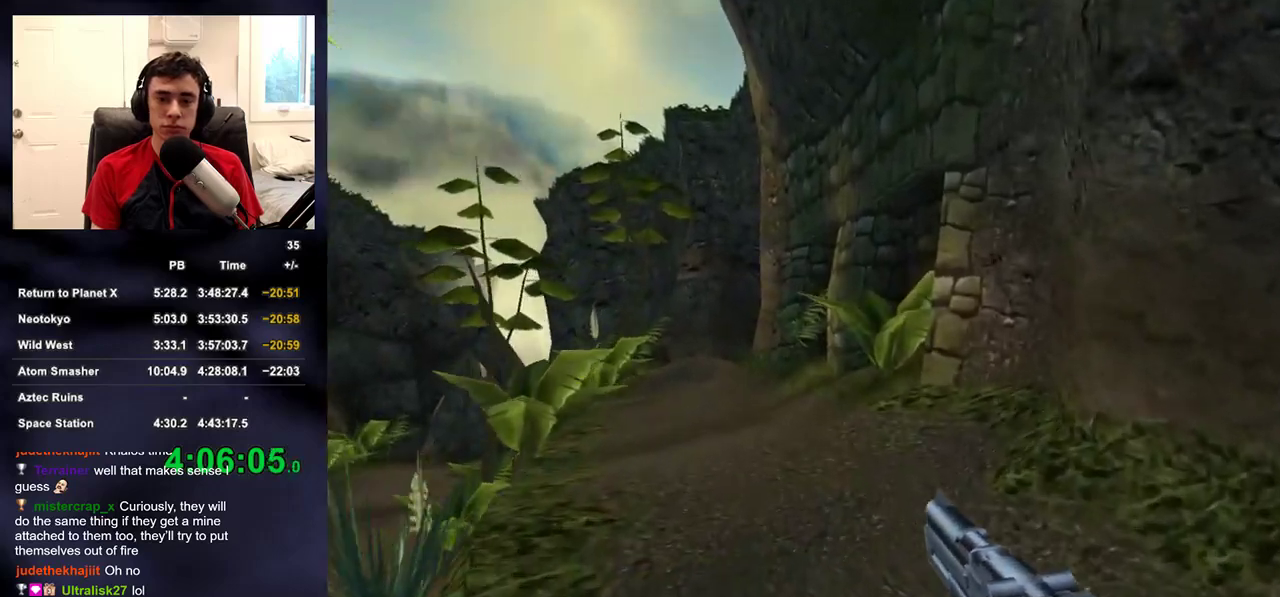
{"buttons": [], "left_stick": "up", "right_stick": "center", "events": []}
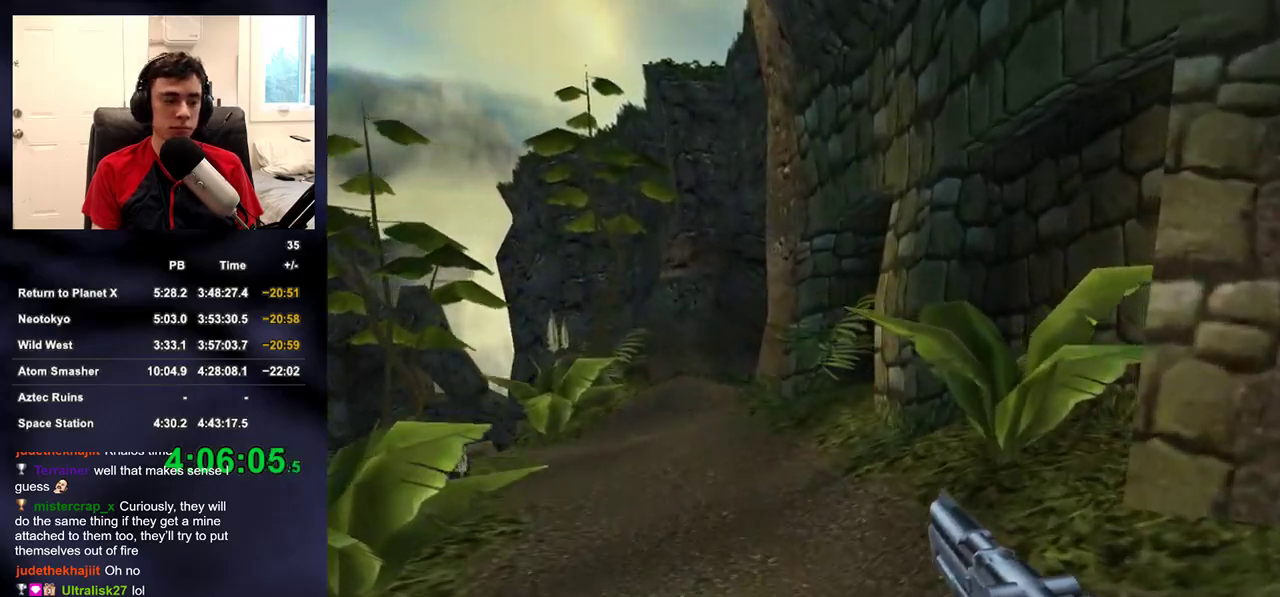
{"buttons": [], "left_stick": "up", "right_stick": "center", "events": [[267, "DPAD_RIGHT", "down"], [300, "DPAD_UP", "down"], [317, "DPAD_LEFT", "down"], [317, "DPAD_RIGHT", "up"], [350, "DPAD_UP", "up"], [367, "DPAD_LEFT", "up"]]}
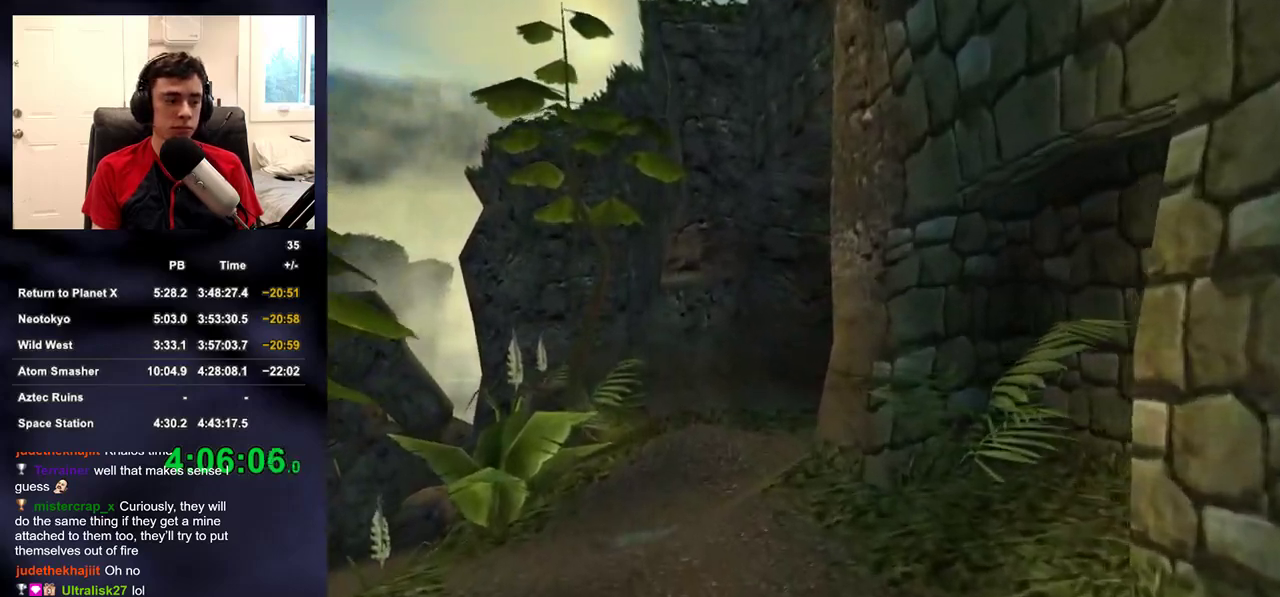
{"buttons": [], "left_stick": "up", "right_stick": "center", "events": []}
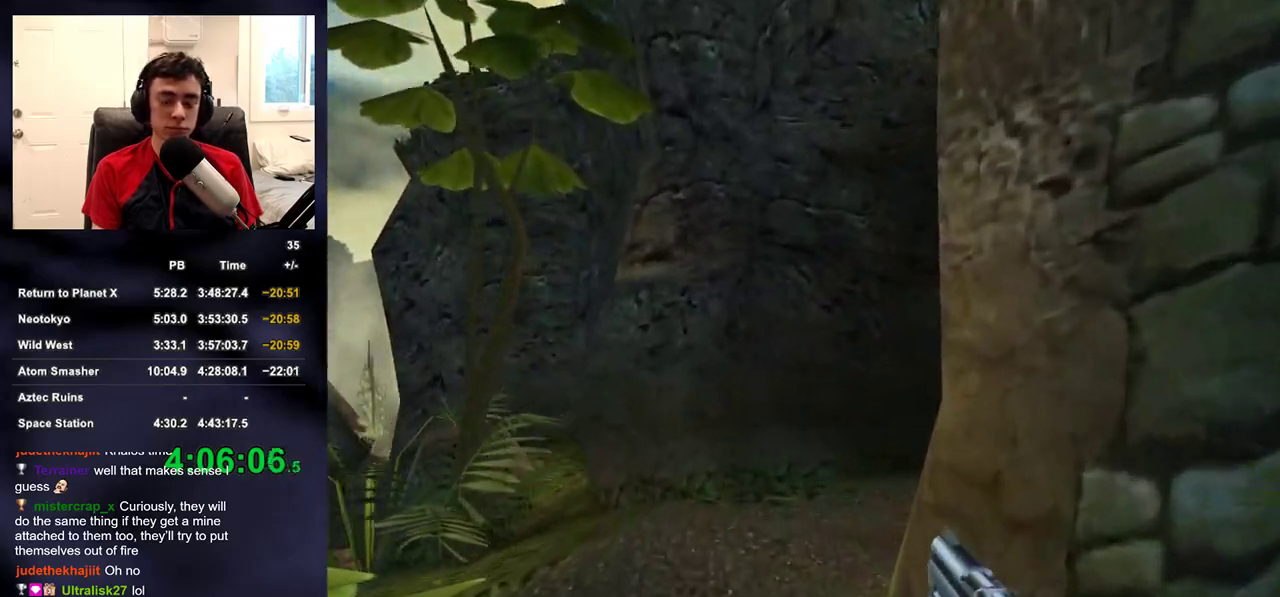
{"buttons": [], "left_stick": "up", "right_stick": "down-right", "events": [[283, "right_stick", "down-right"]]}
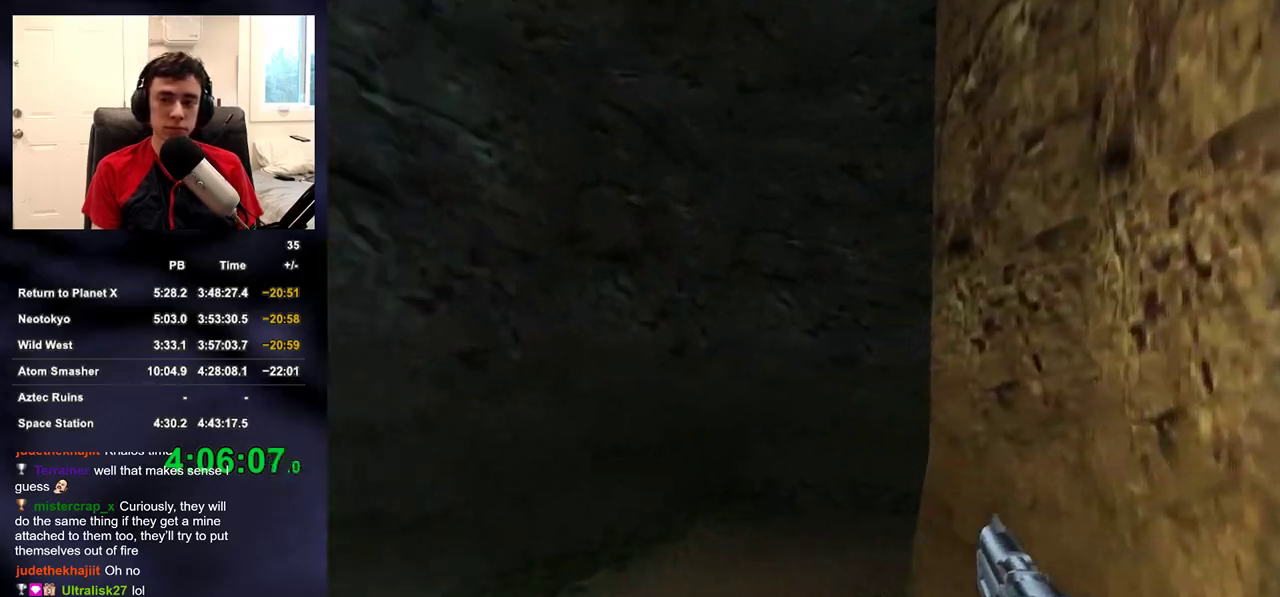
{"buttons": [], "left_stick": "up", "right_stick": "center", "events": [[100, "right_stick", "center"]]}
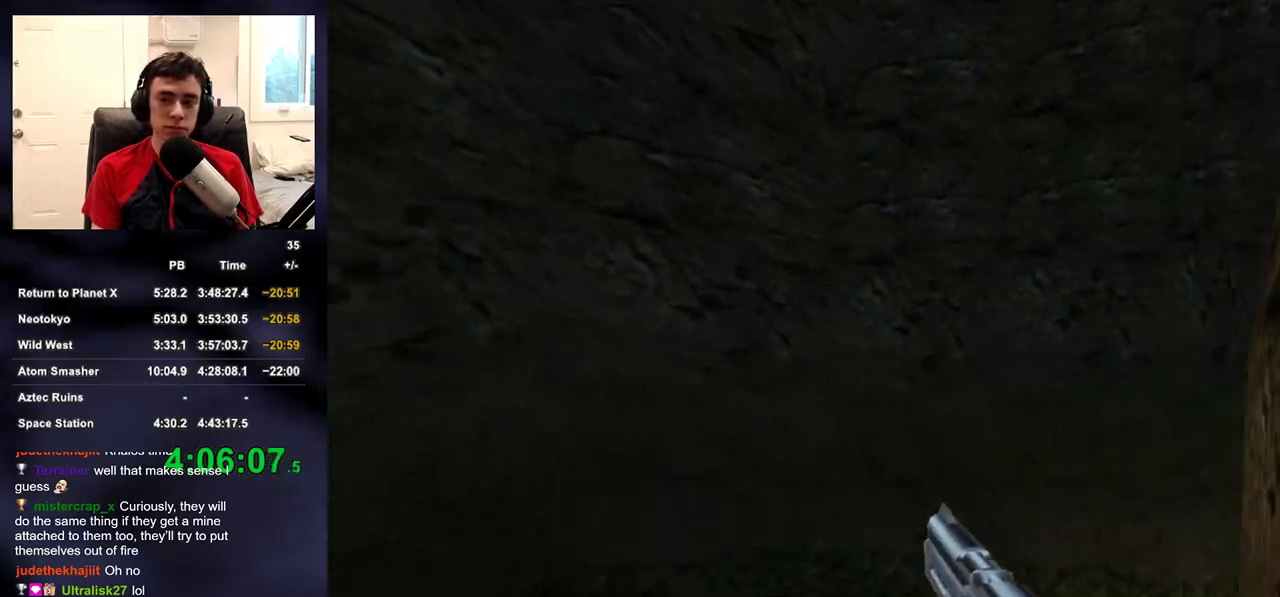
{"buttons": [], "left_stick": "up", "right_stick": "down-right", "events": [[17, "right_stick", "down-right"]]}
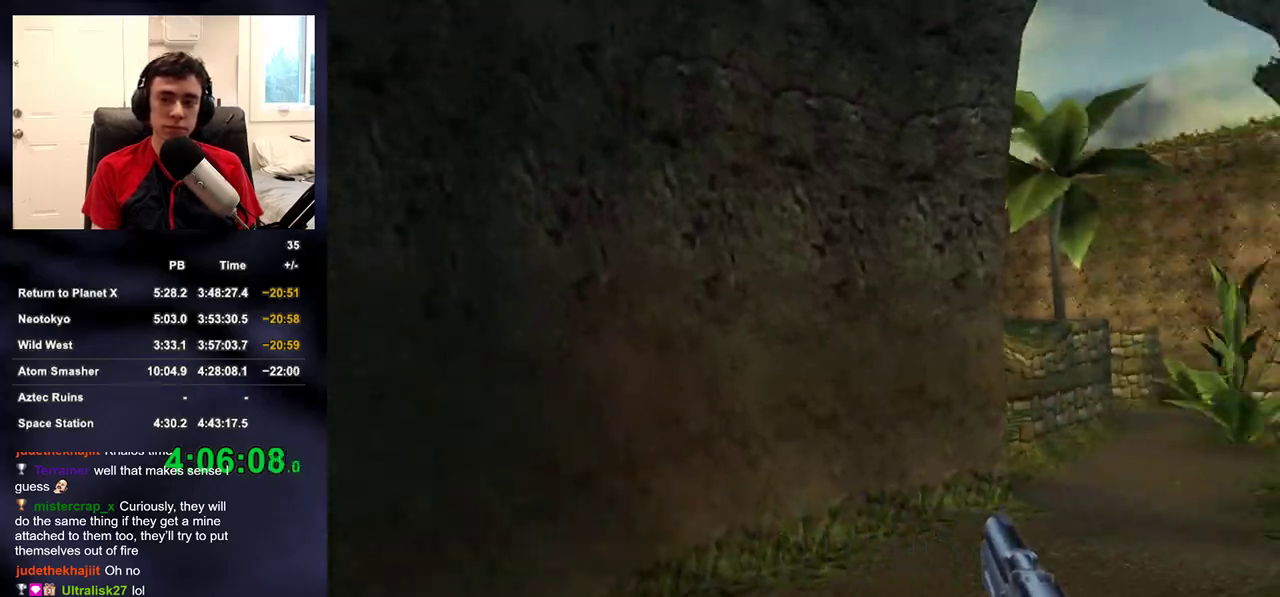
{"buttons": [], "left_stick": "up", "right_stick": "center", "events": [[217, "right_stick", "center"]]}
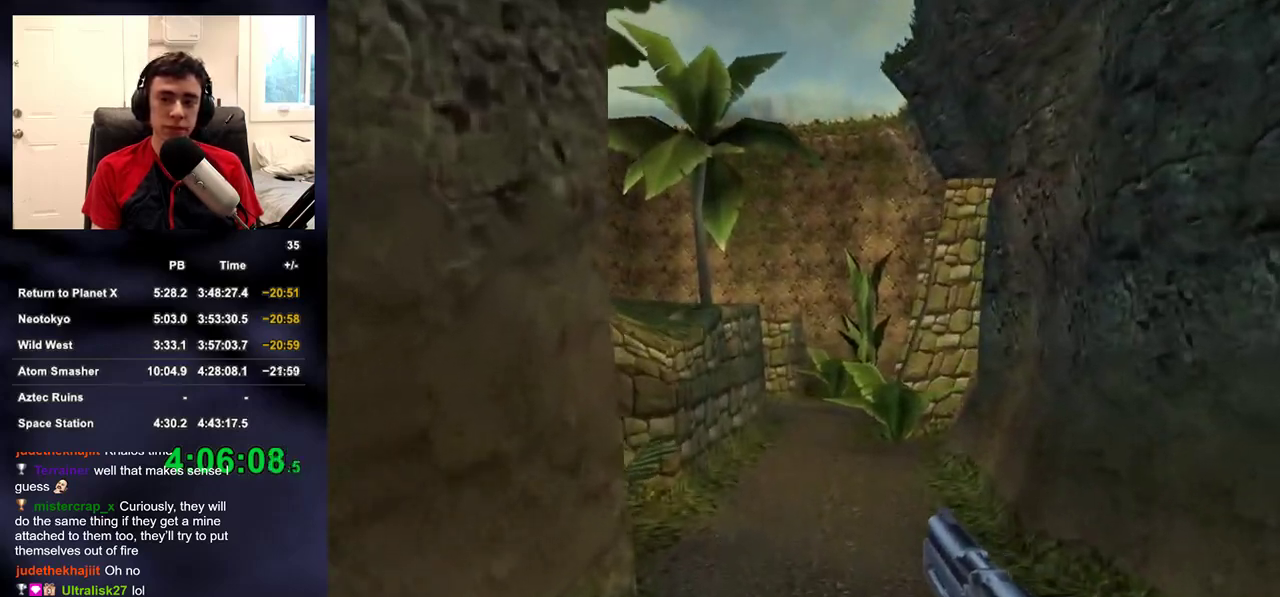
{"buttons": [], "left_stick": "up", "right_stick": "center", "events": []}
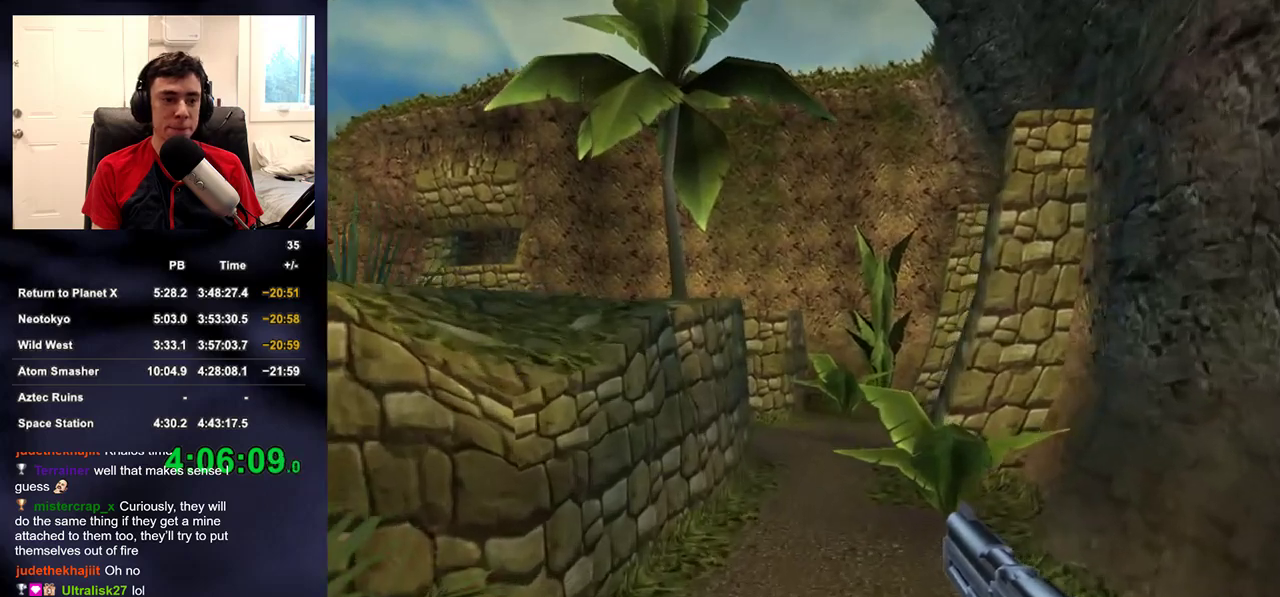
{"buttons": [], "left_stick": "up", "right_stick": "center", "events": []}
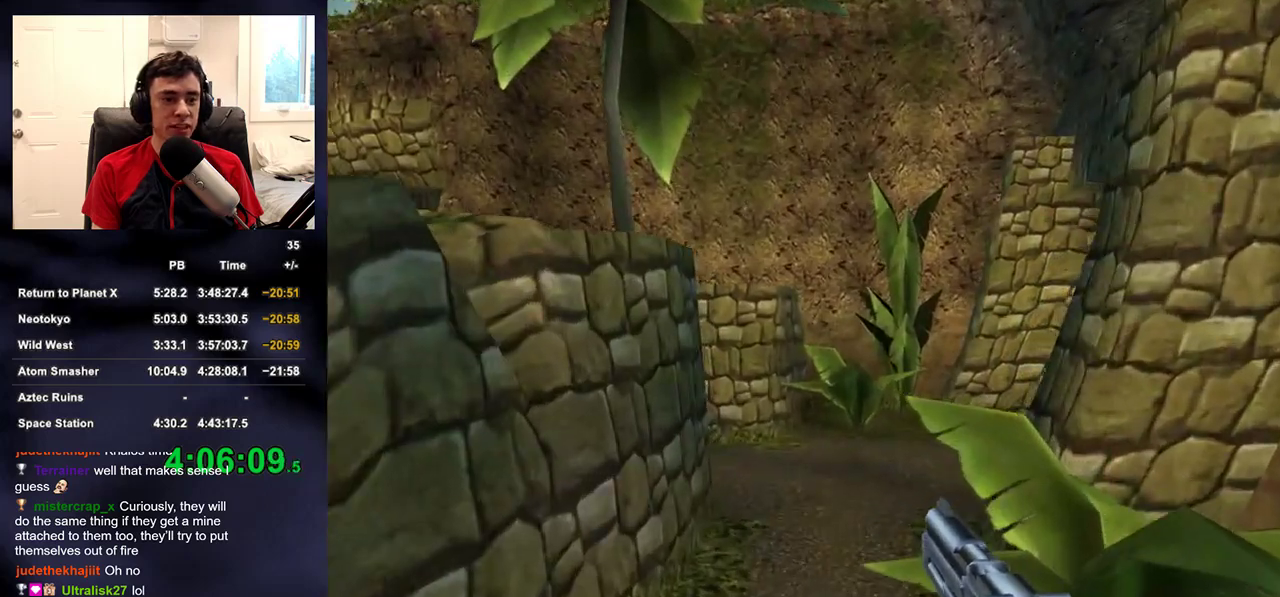
{"buttons": [], "left_stick": "up", "right_stick": "left", "events": [[333, "right_stick", "left"]]}
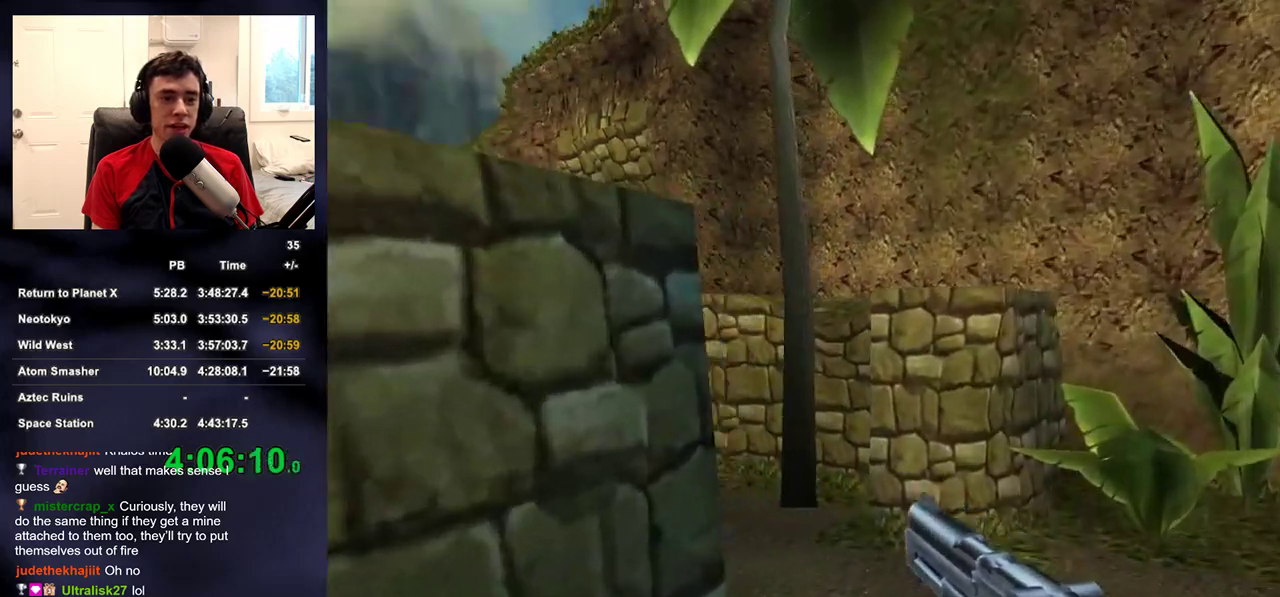
{"buttons": [], "left_stick": "up", "right_stick": "down-left", "events": [[350, "right_stick", "down-left"]]}
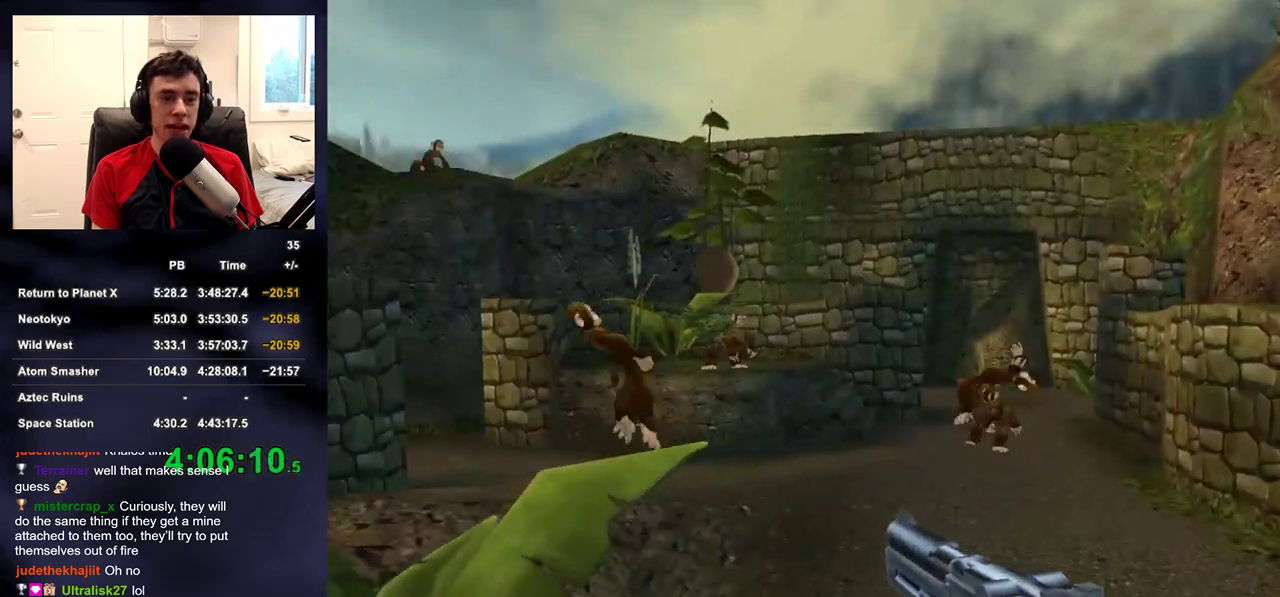
{"buttons": [], "left_stick": "up", "right_stick": "center", "events": [[83, "right_stick", "center"], [233, "right_stick", "left"], [383, "right_stick", "center"]]}
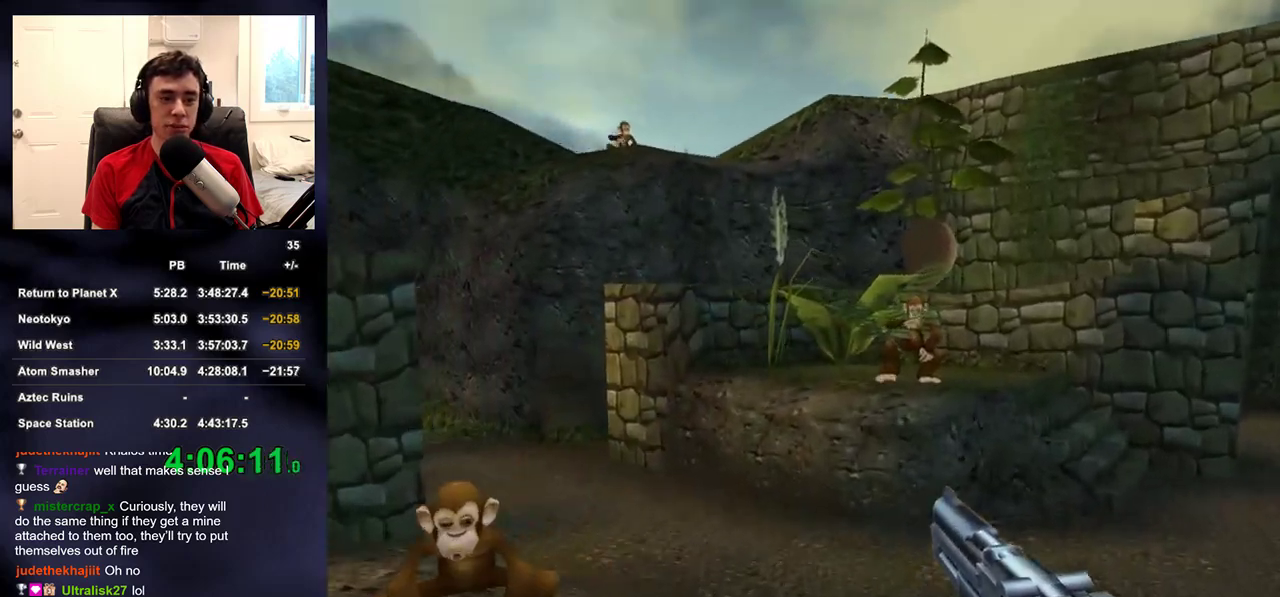
{"buttons": [], "left_stick": "up", "right_stick": "center", "events": [[50, "right_stick", "left"], [433, "right_stick", "center"]]}
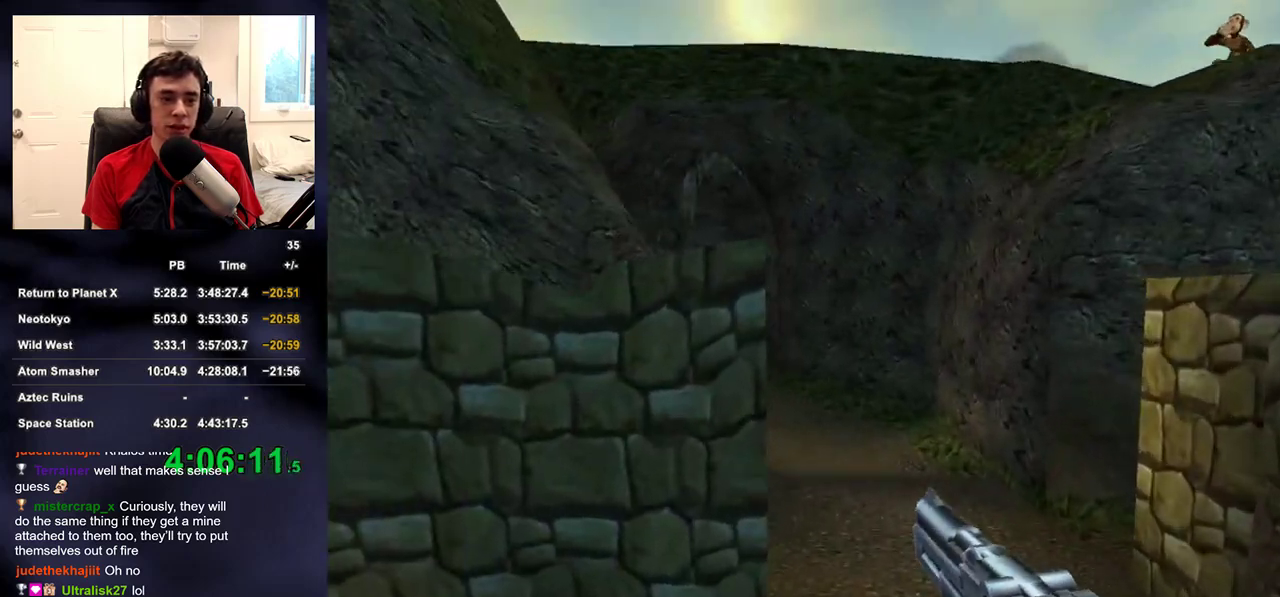
{"buttons": [], "left_stick": "up", "right_stick": "center", "events": []}
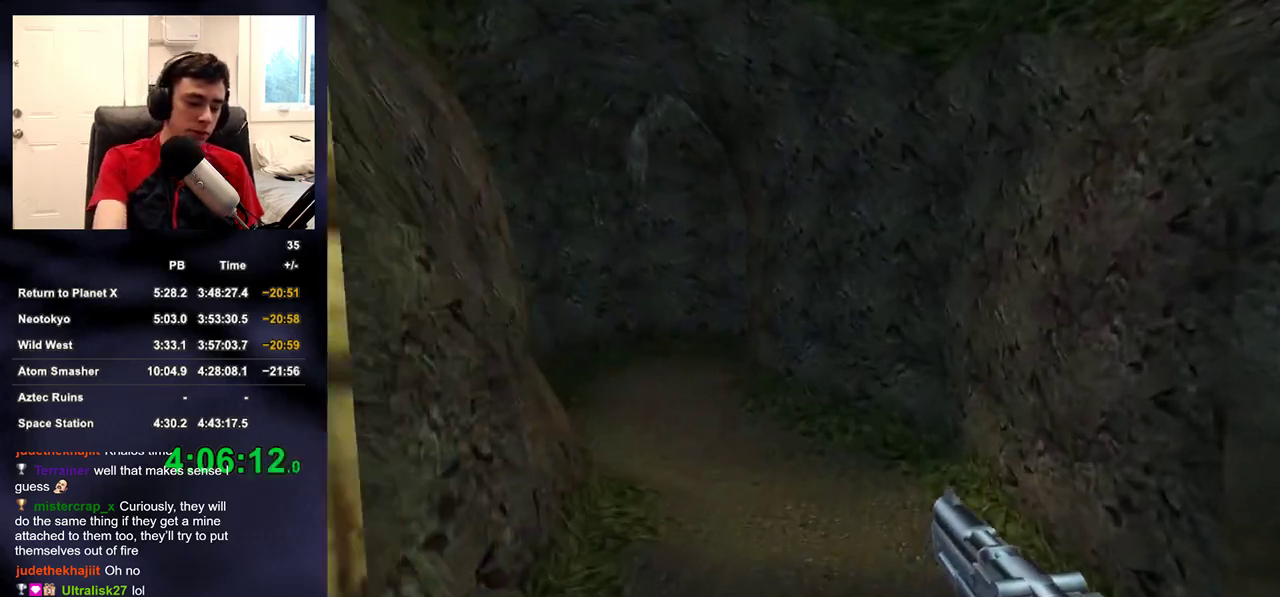
{"buttons": [], "left_stick": "up", "right_stick": "center", "events": []}